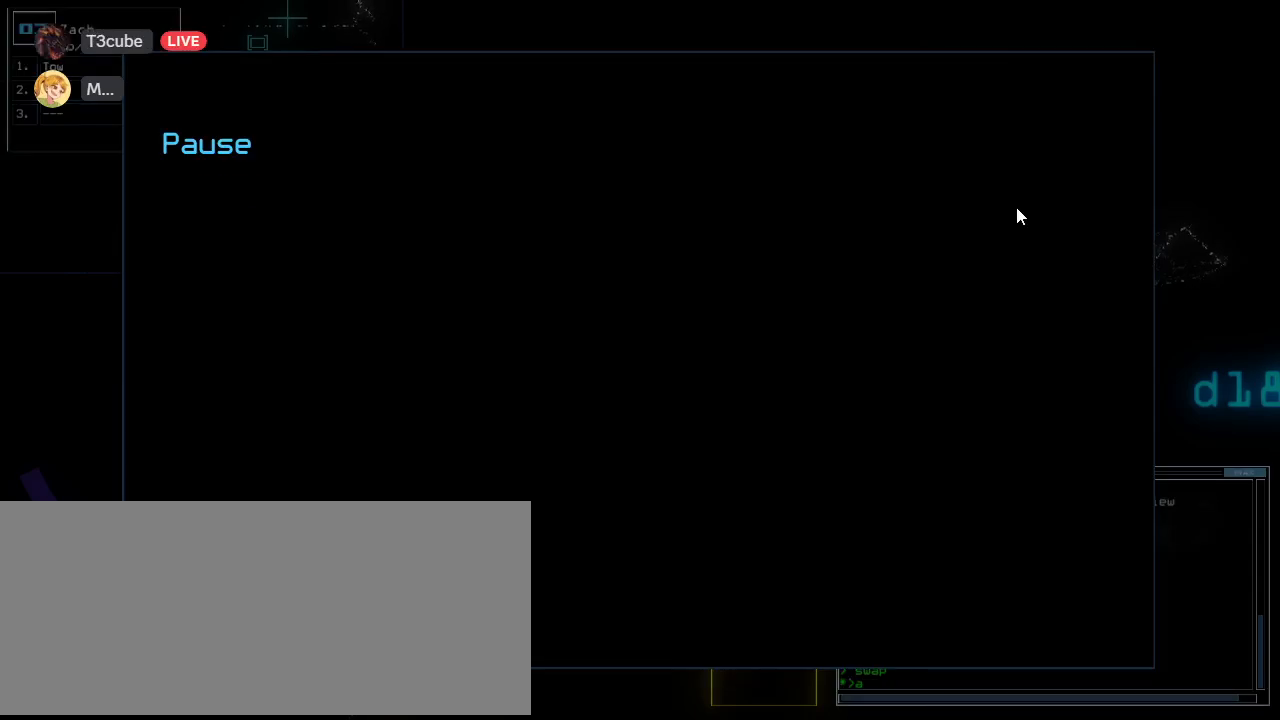
Gameplay with keyboard; each line is a JSON object with the keys held at the frame after it. "events" lists presses ("down") and releases ("up") of ".", "0", "1", "2", "3", "4", "5", "6", "7", "8", "9", "a", "b", "backspace", "c", "caps_lock", "comma", "ctrl_l", "ctrl_r", "d", "down", "e", "equals", "escape", "f", "f6", "g", "h", "i", "j", "k", "l", "left", "m", "minus", "n", "num3", "num9", "o", "p", "q", "quote", "r", "return", "right", "s", "semicolon", "shift_l", "shift_r", "space", "t", "tab", "tilde", "u", "up", "v", "w", "x", "y" and "z" between this image and that frame as [ms after this image, input, new state], when the widget could be followed in between. No other keys are recorded. Mouse input is not recorded. Not read: other_keys.
{"keys": [], "events": []}
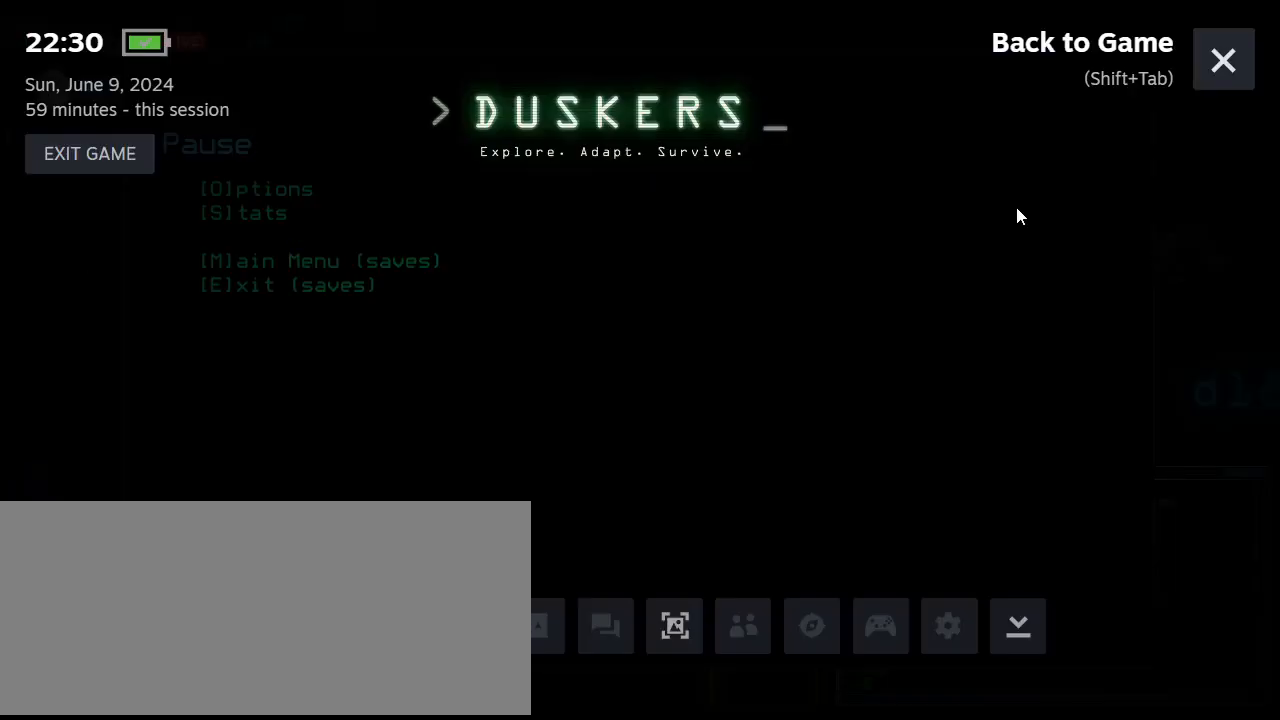
{"keys": [], "events": []}
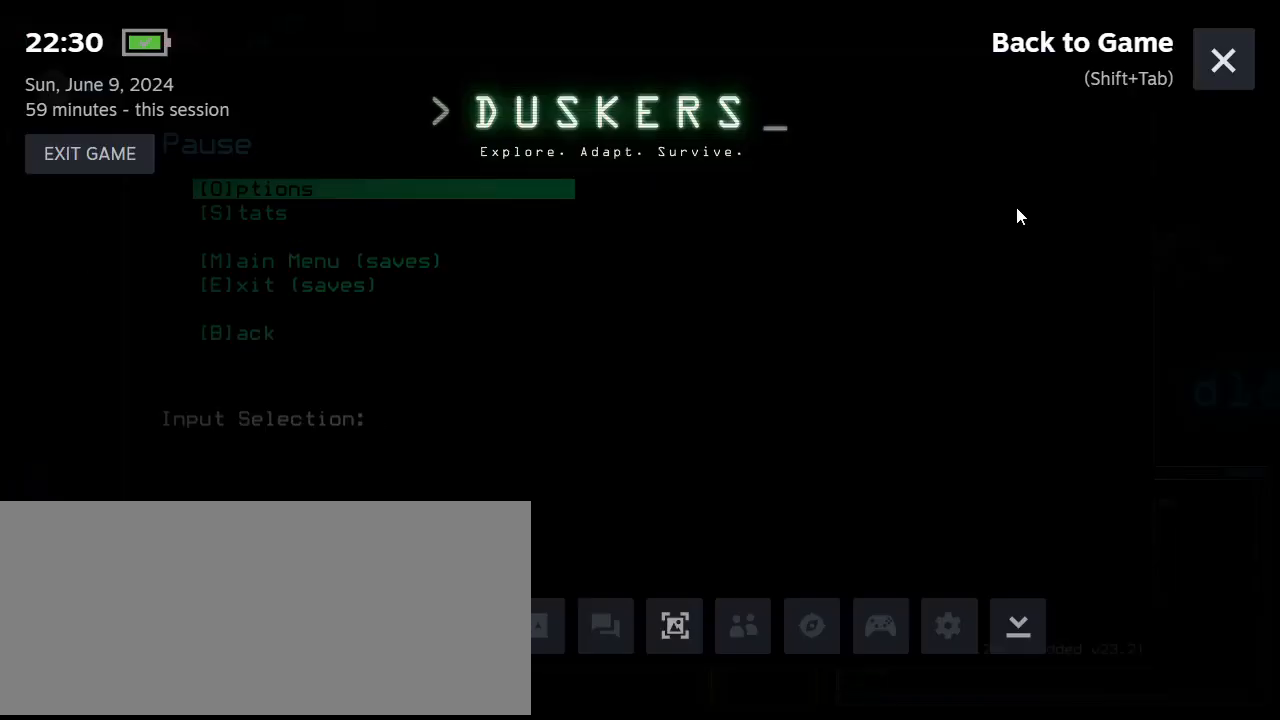
{"keys": [], "events": []}
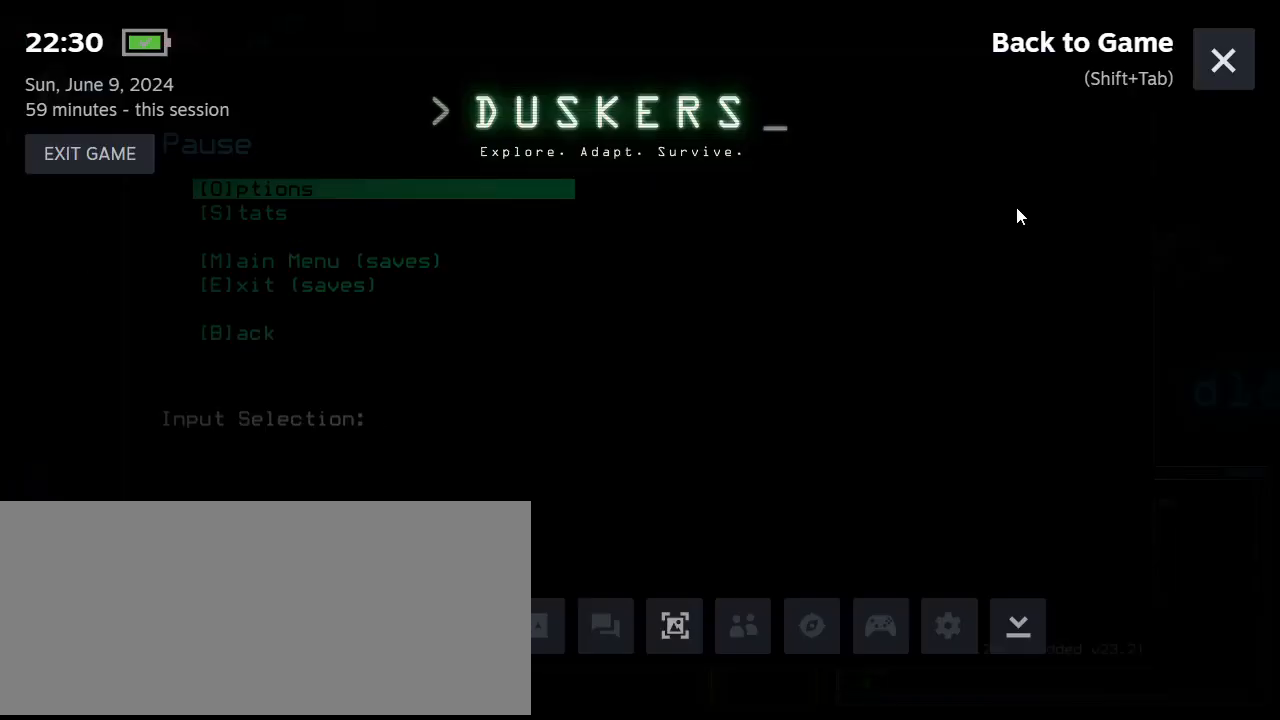
{"keys": [], "events": []}
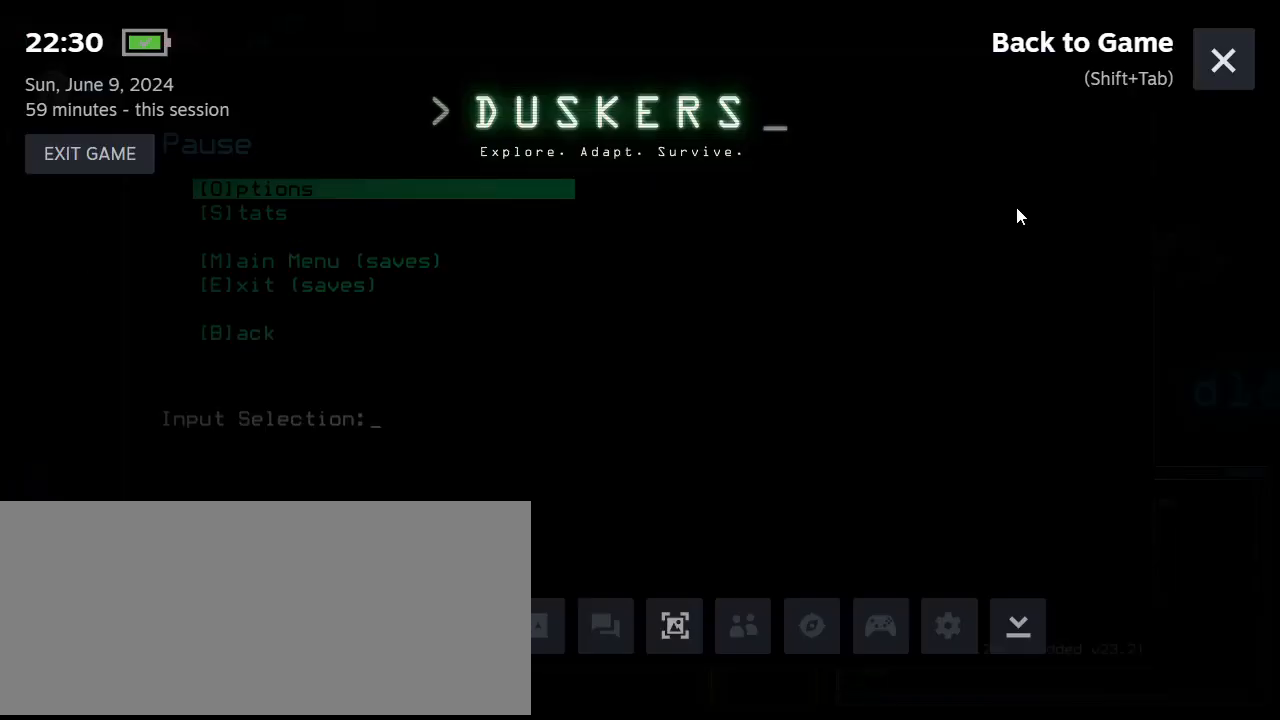
{"keys": [], "events": []}
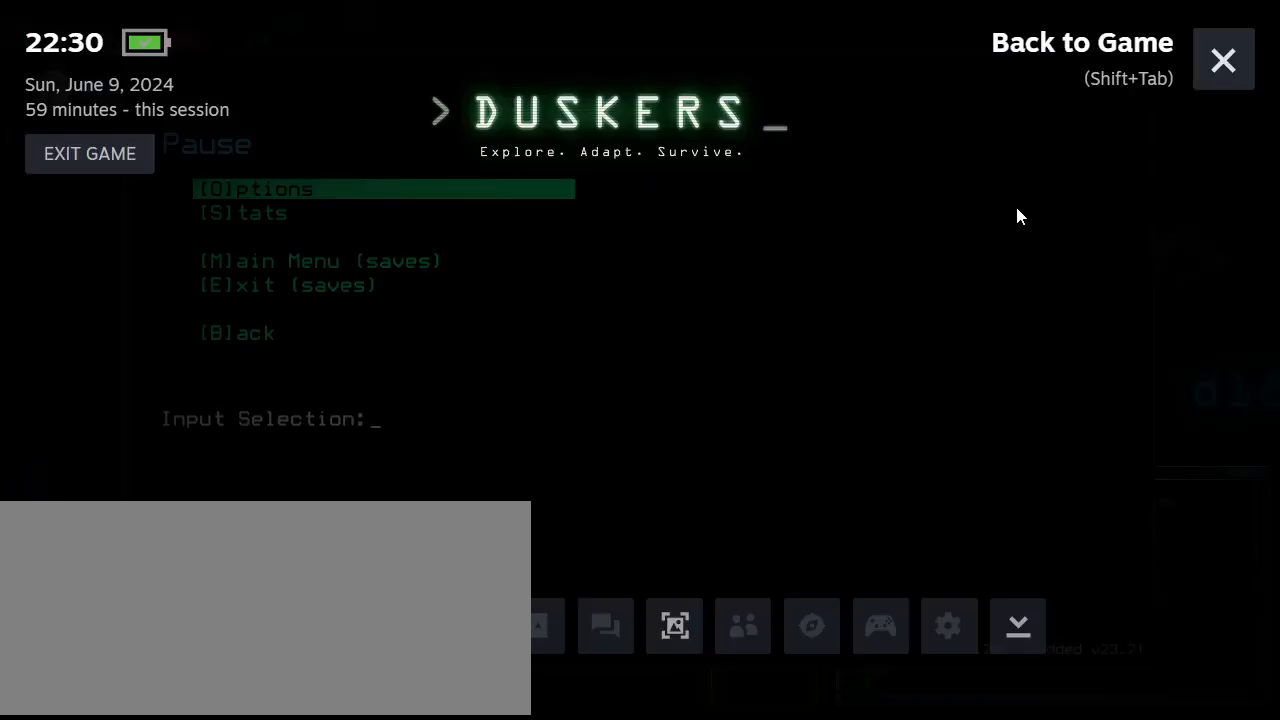
{"keys": [], "events": []}
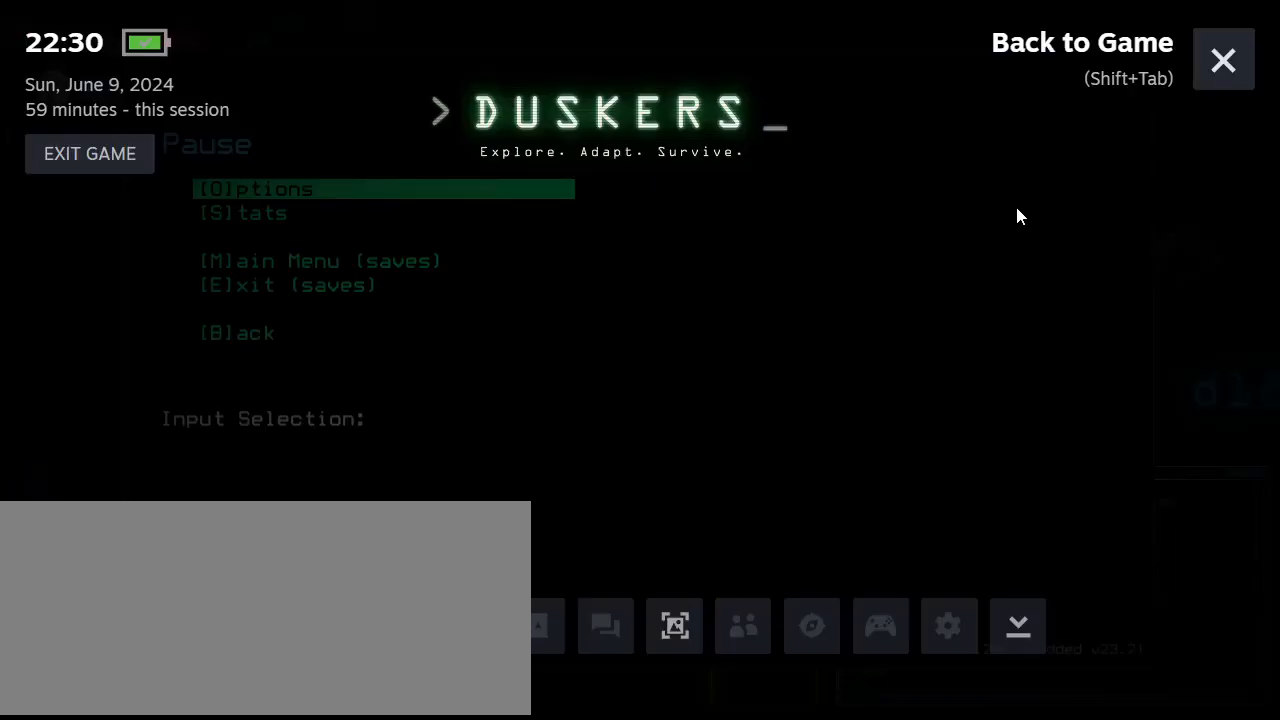
{"keys": [], "events": []}
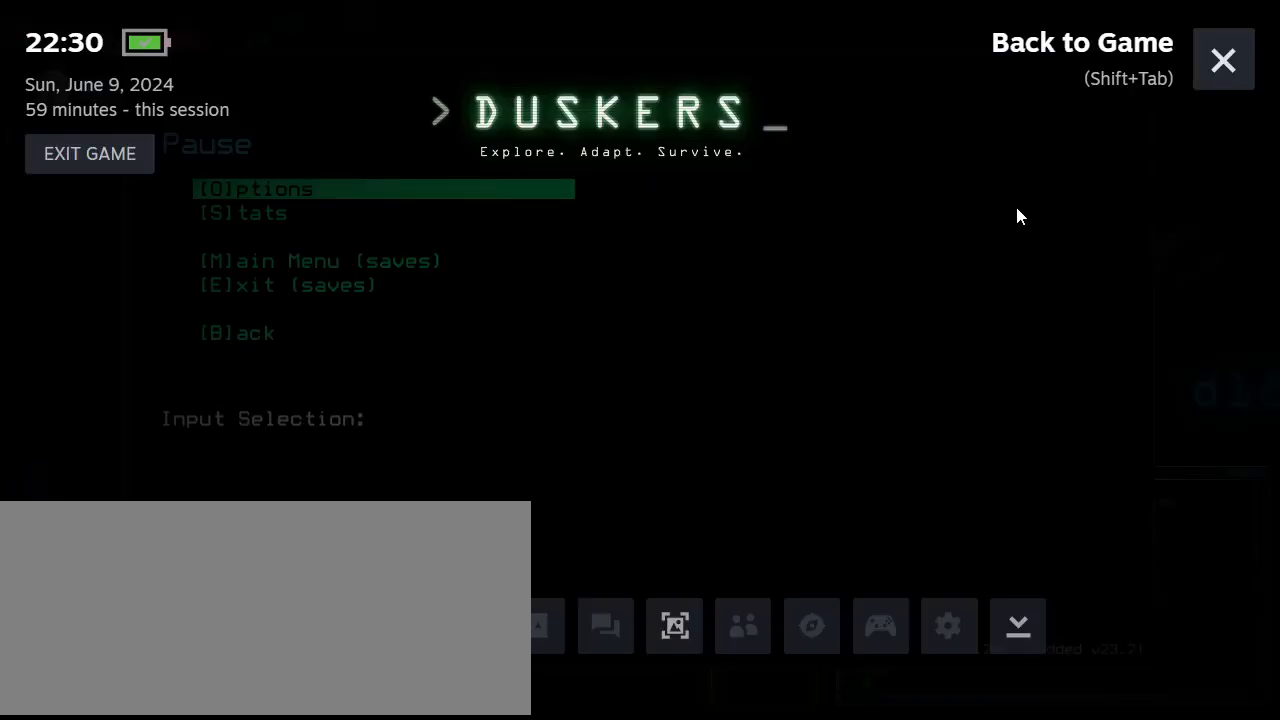
{"keys": [], "events": []}
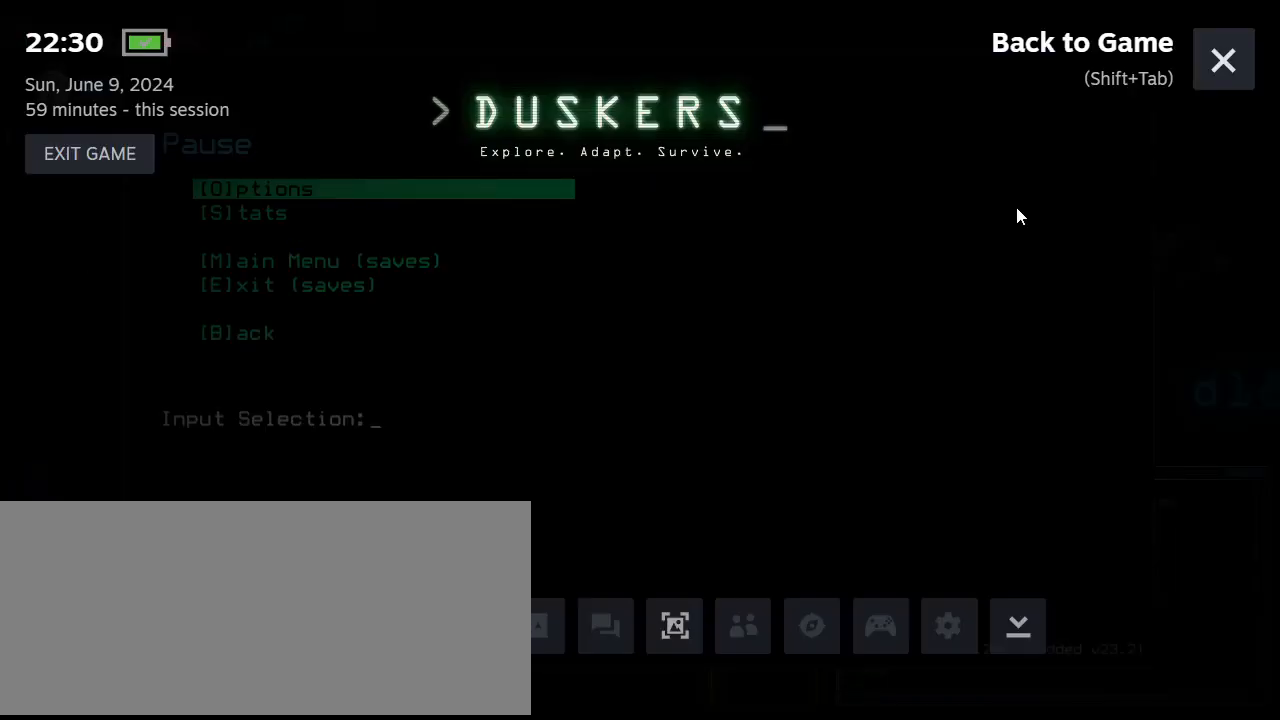
{"keys": ["escape"], "events": [[440, "escape", "down"]]}
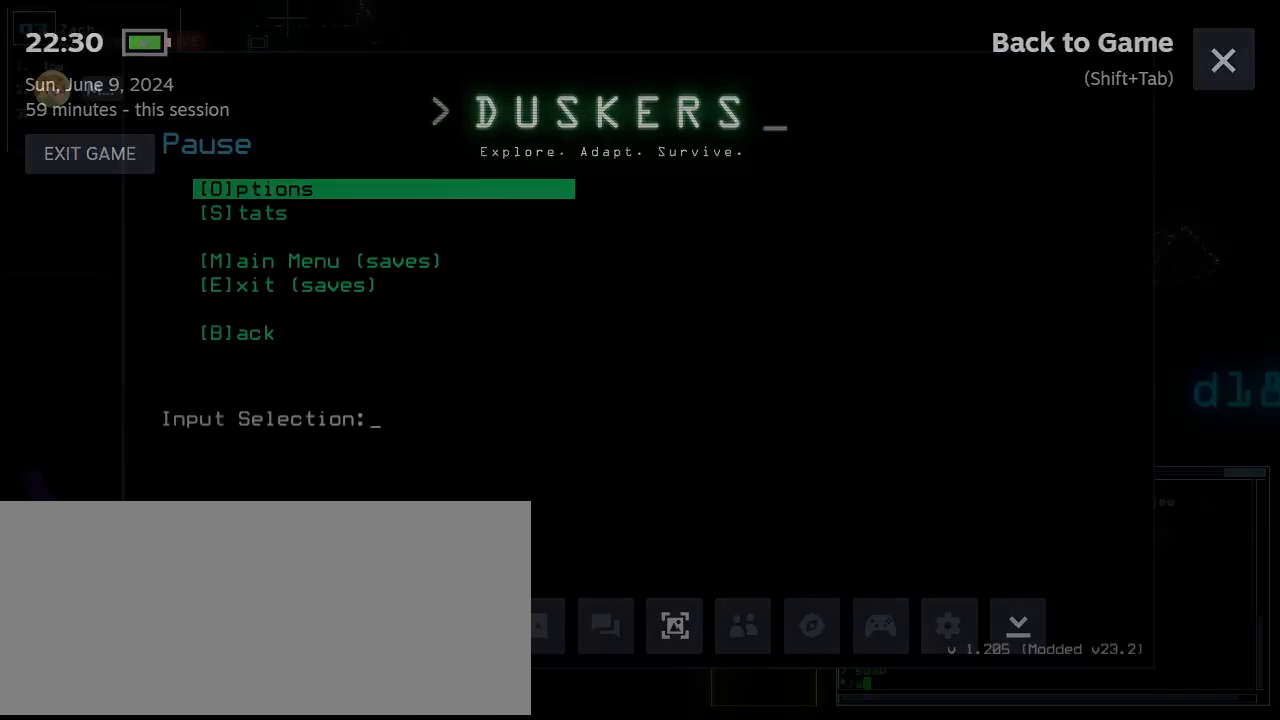
{"keys": [], "events": [[20, "escape", "up"]]}
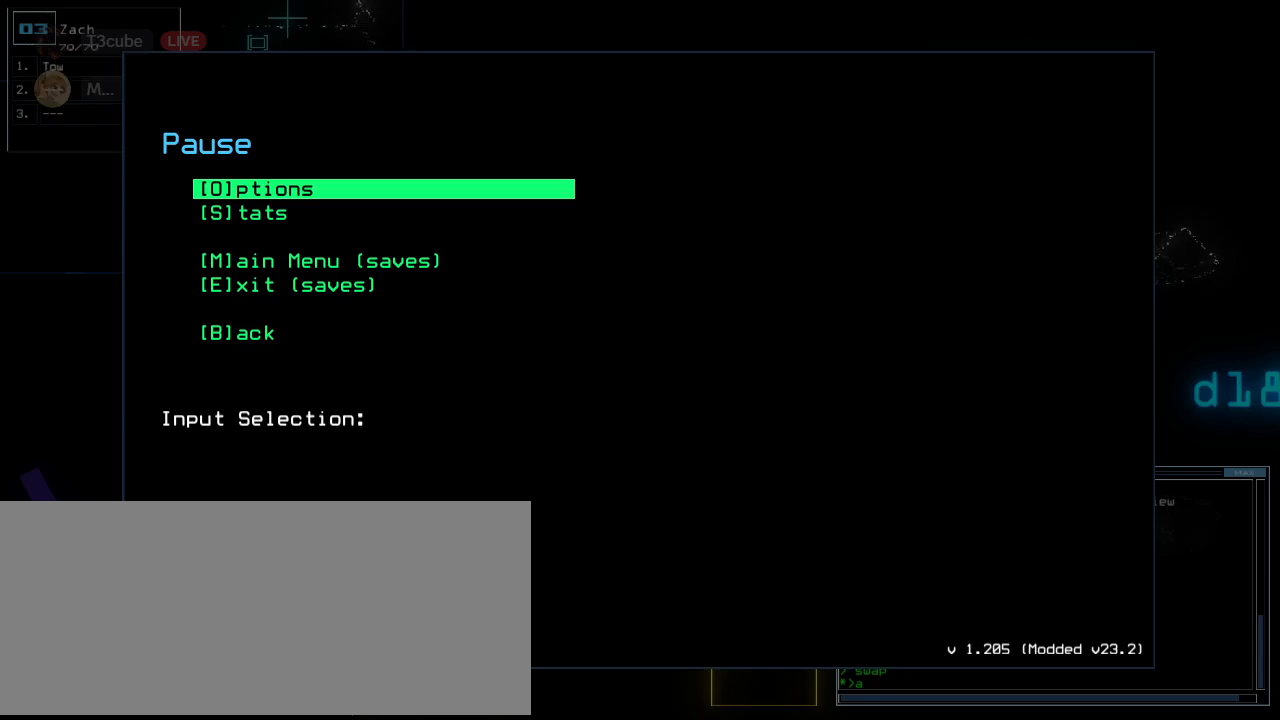
{"keys": [], "events": []}
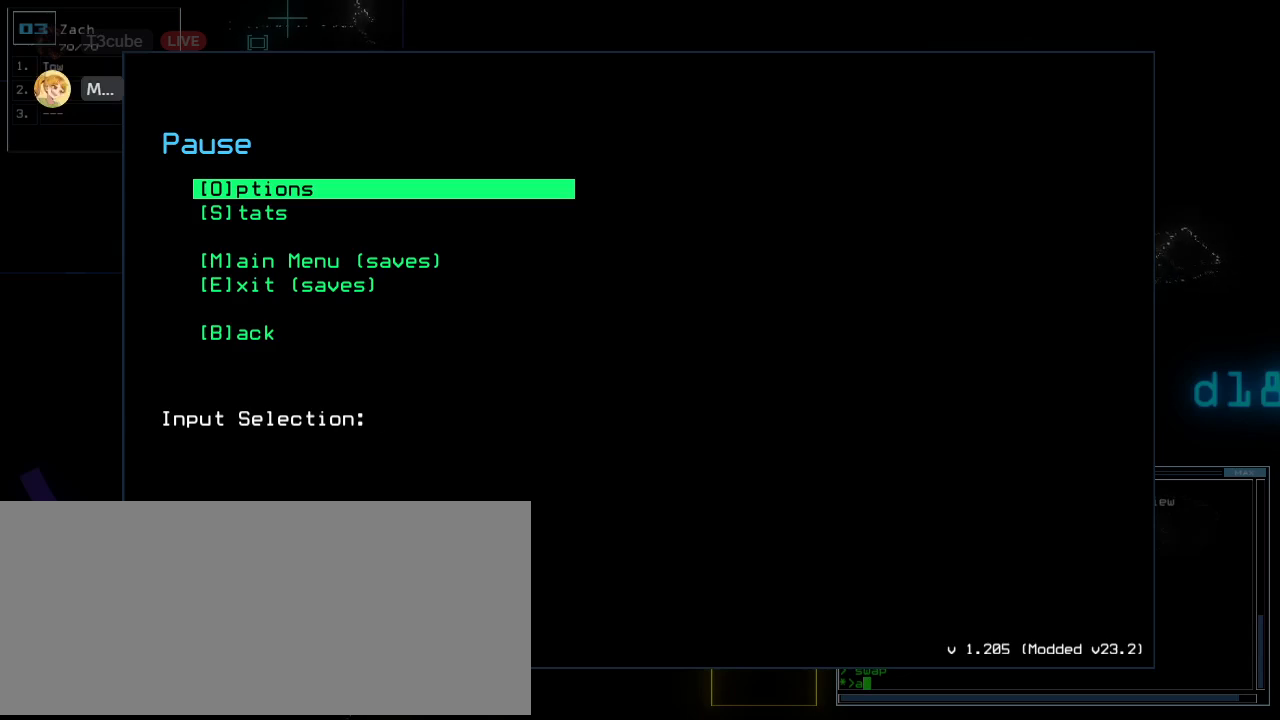
{"keys": [], "events": []}
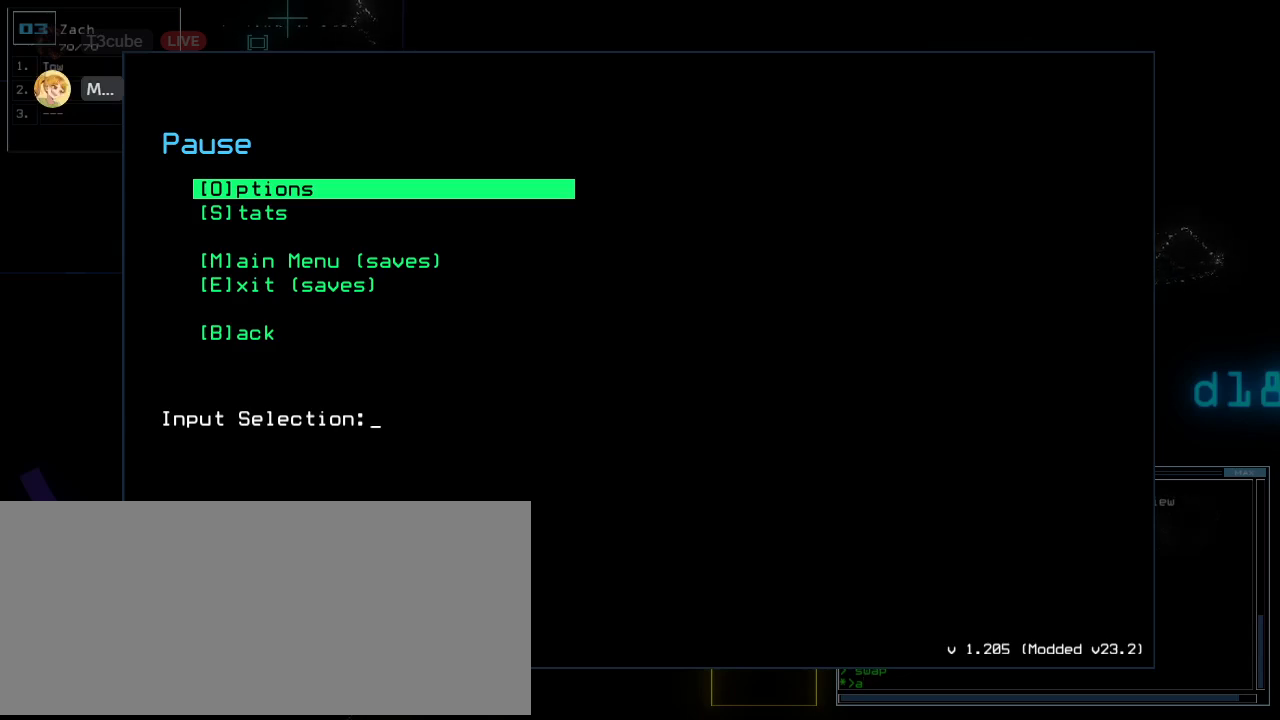
{"keys": [], "events": []}
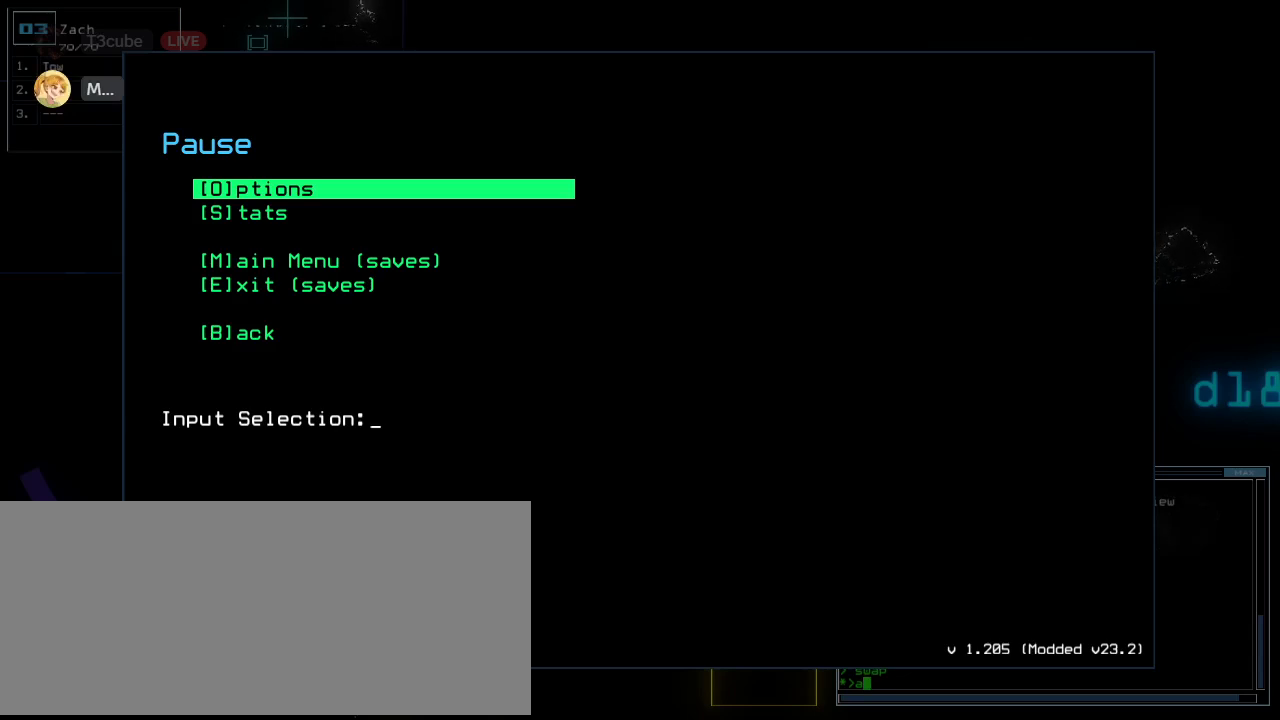
{"keys": [], "events": []}
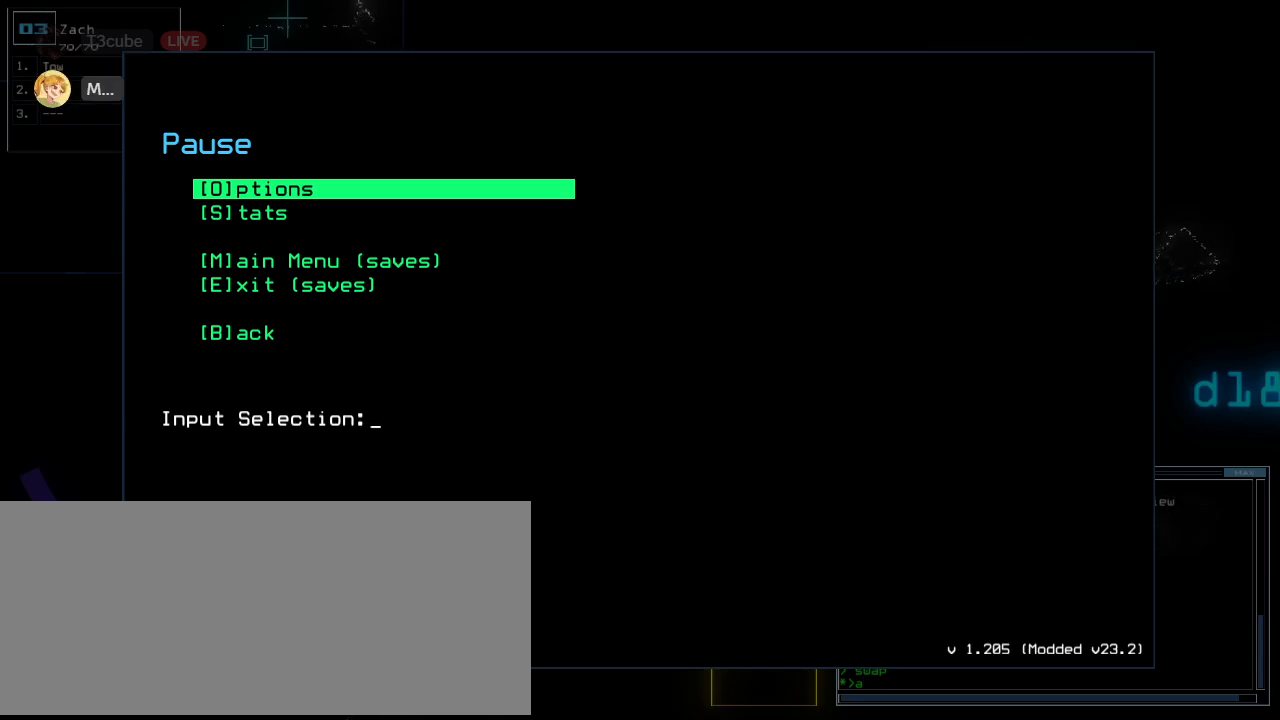
{"keys": ["escape"], "events": [[460, "escape", "down"]]}
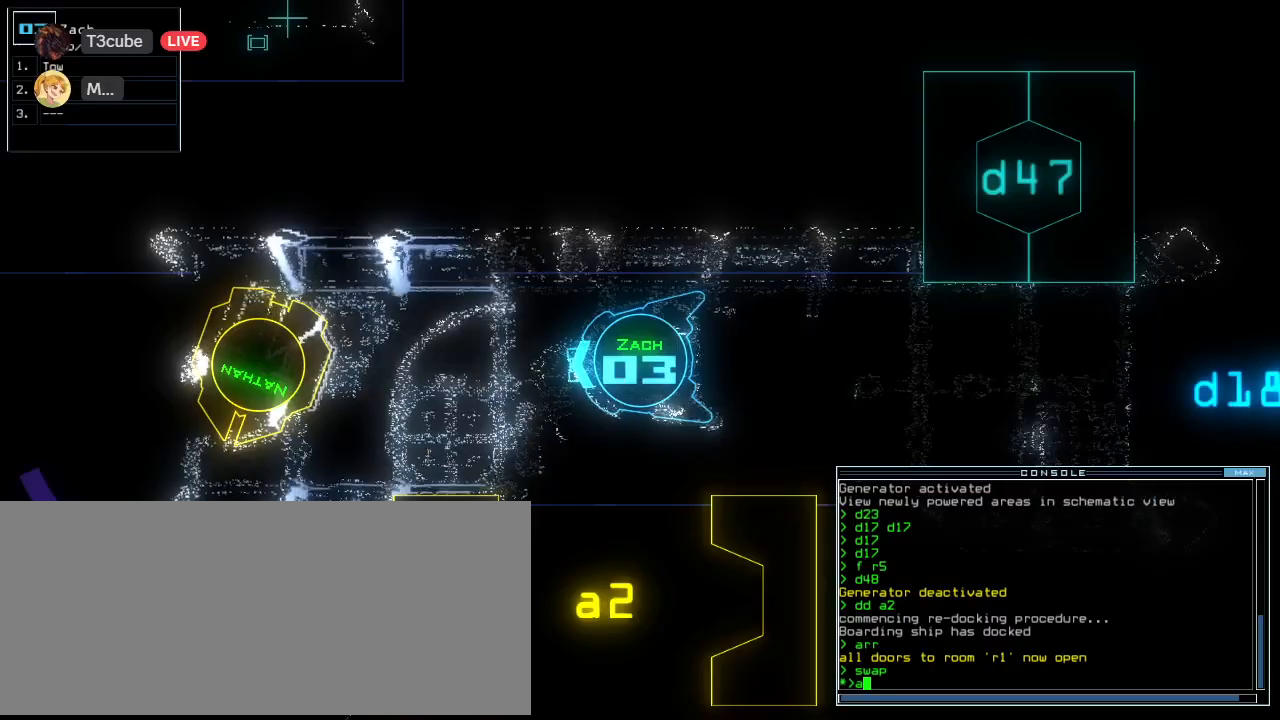
{"keys": ["left"], "events": [[20, "escape", "up"], [480, "left", "down"]]}
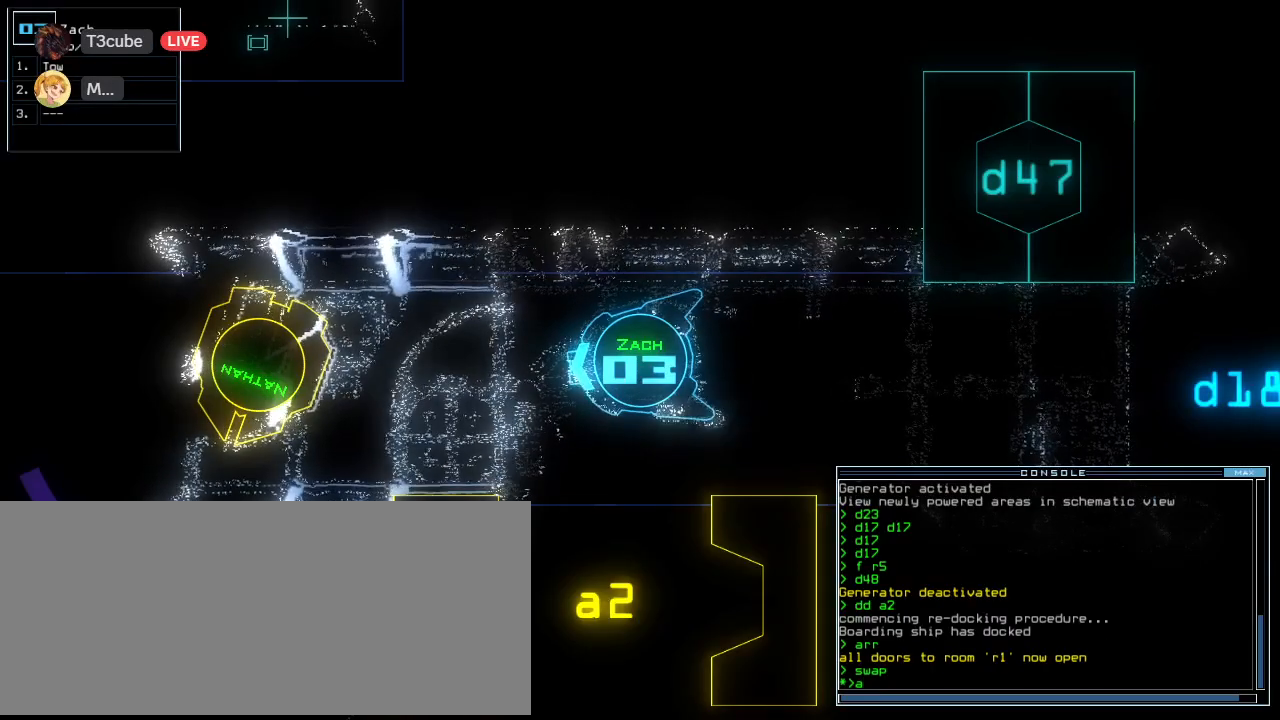
{"keys": ["right", "up"], "events": [[140, "up", "down"], [220, "left", "up"], [220, "right", "down"], [360, "right", "up"], [440, "right", "down"]]}
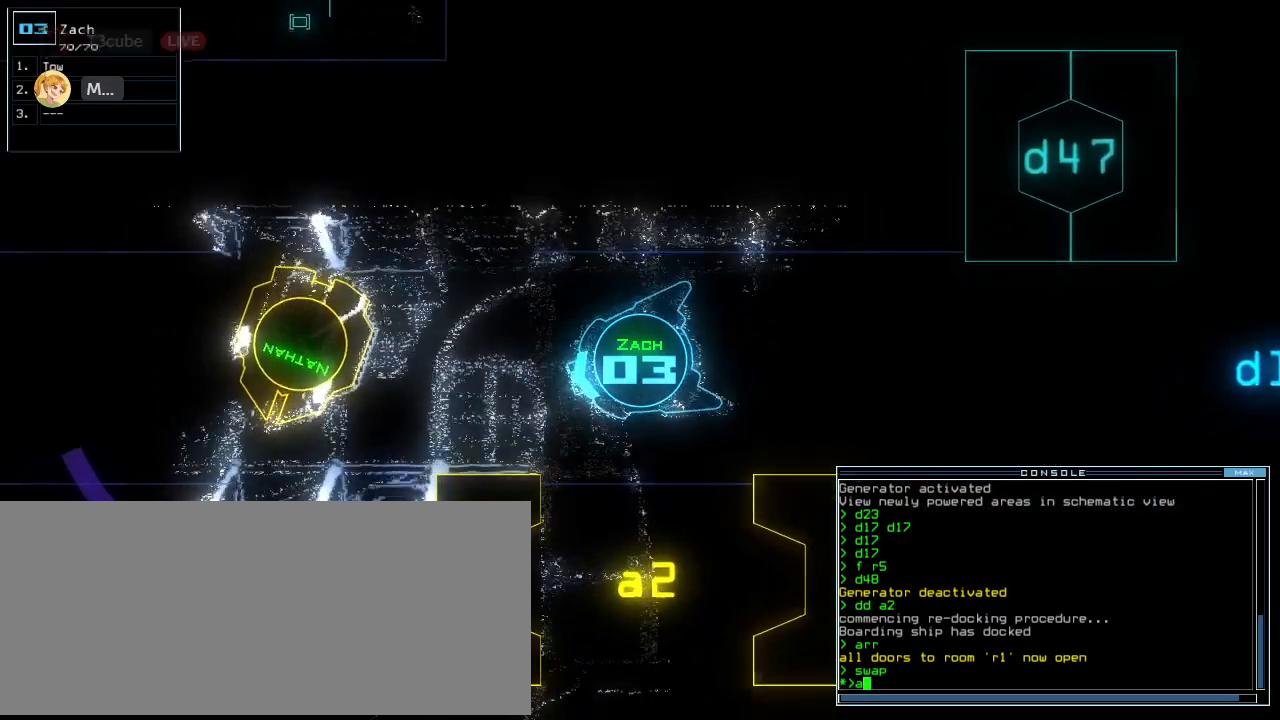
{"keys": ["up"], "events": [[40, "right", "up"], [140, "t", "down"], [220, "t", "up"], [420, "o", "down"], [500, "o", "up"]]}
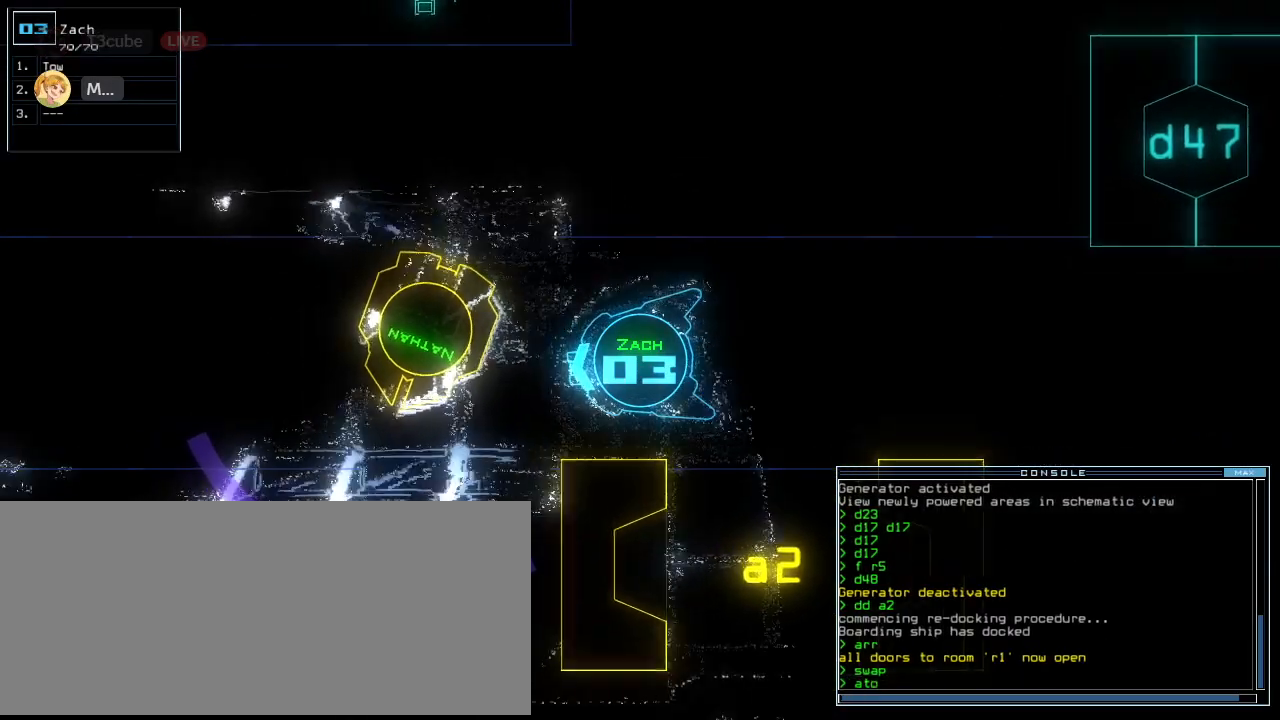
{"keys": ["return"], "events": [[200, "right", "down"], [360, "right", "up"], [360, "up", "up"], [460, "return", "down"]]}
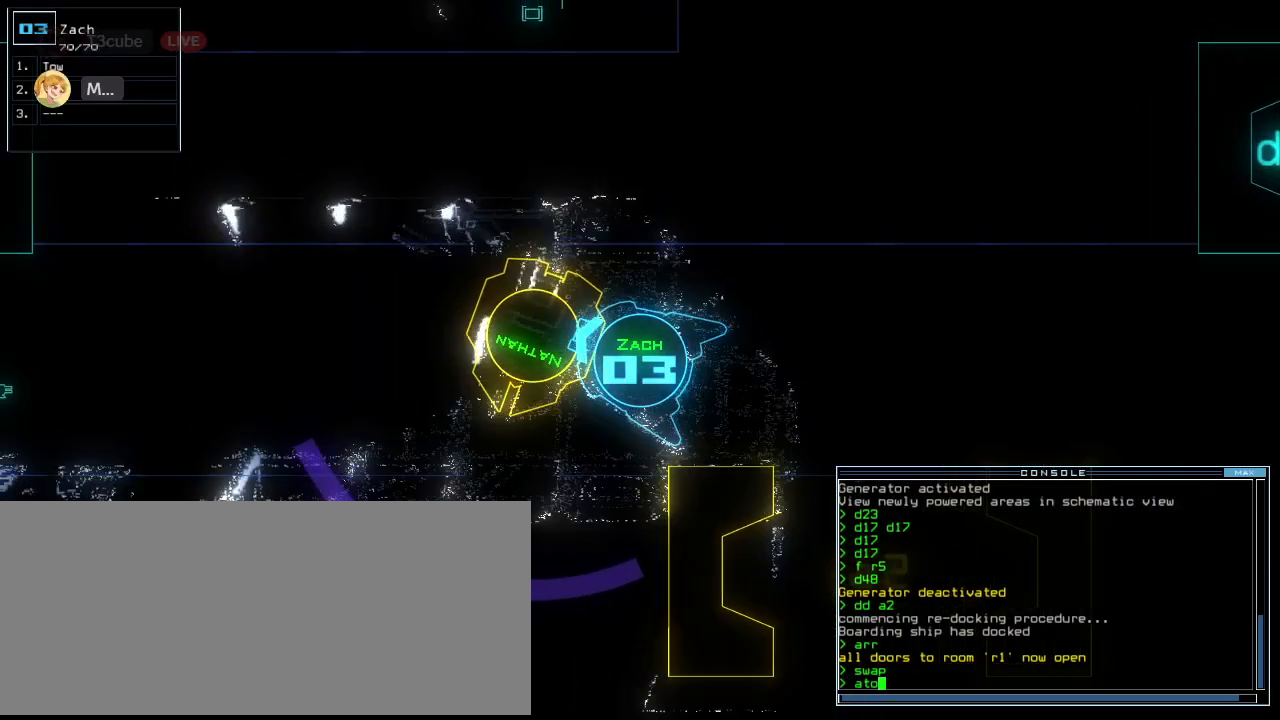
{"keys": ["left"], "events": [[60, "return", "up"], [200, "down", "down"], [460, "left", "down"], [500, "down", "up"]]}
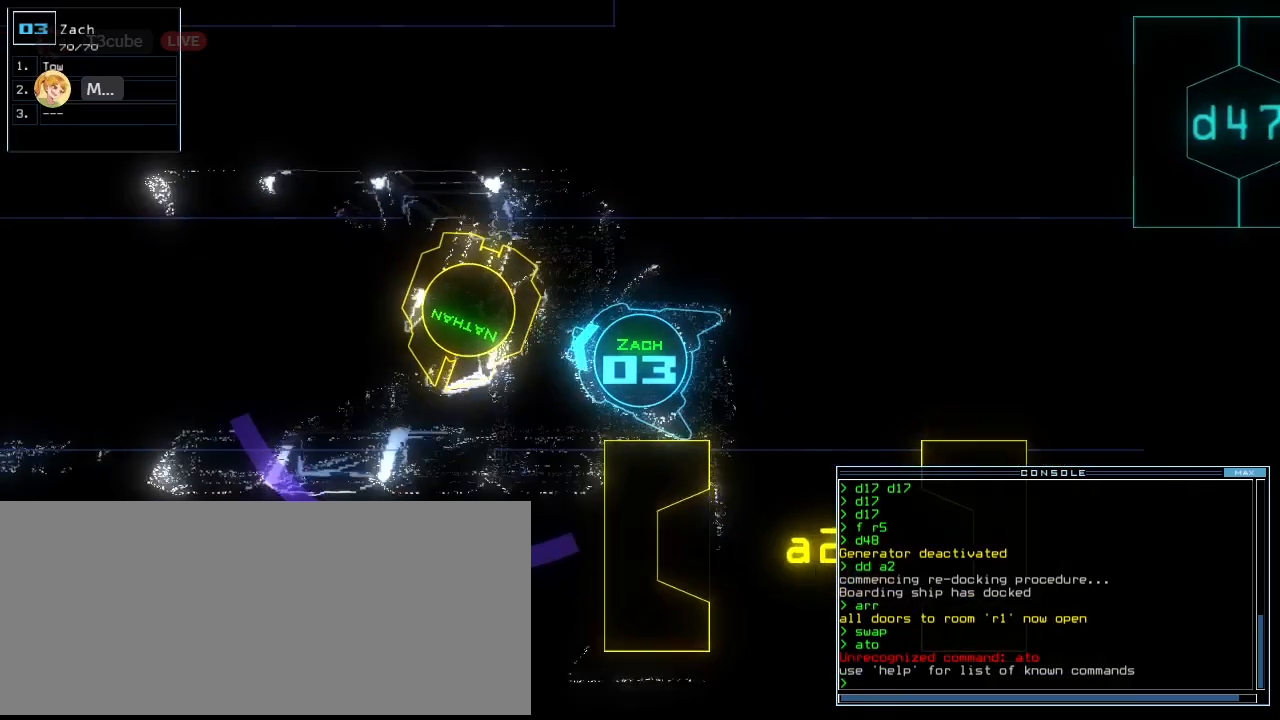
{"keys": ["up"], "events": [[40, "left", "up"], [100, "up", "down"], [260, "right", "down"], [360, "t", "down"], [400, "right", "up"], [460, "t", "up"]]}
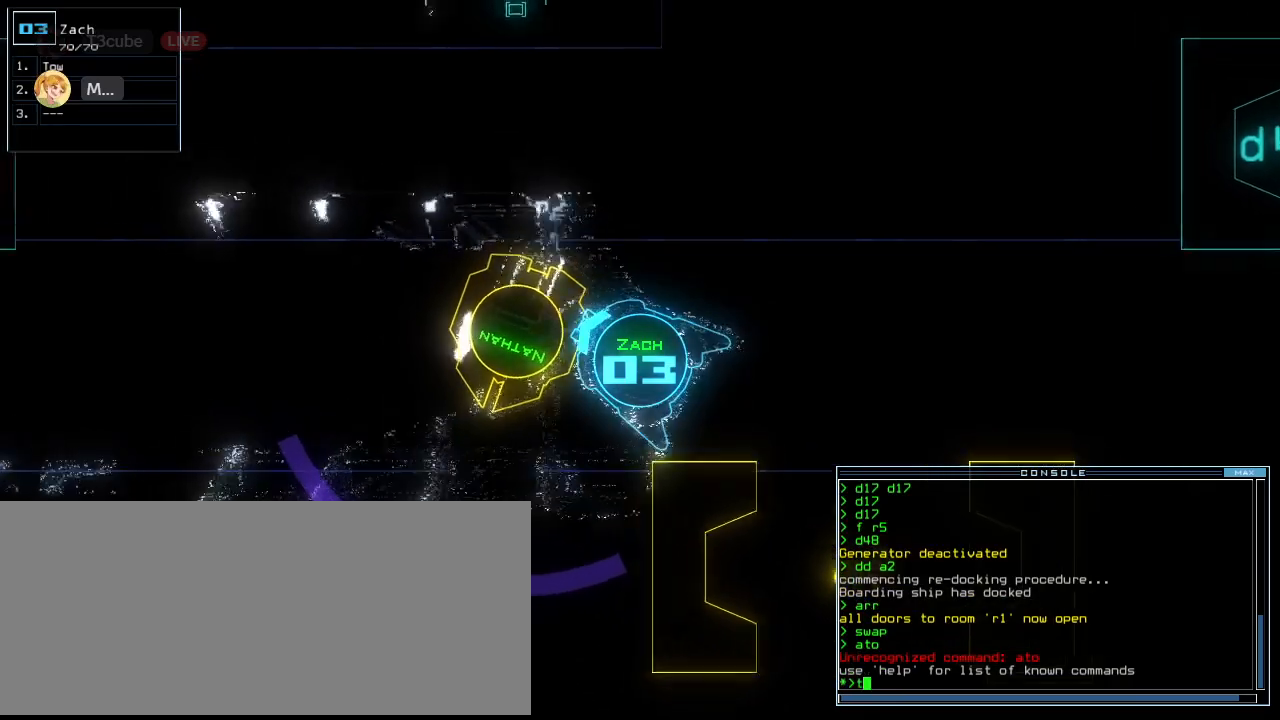
{"keys": [], "events": [[100, "up", "up"], [200, "o", "down"], [320, "o", "up"]]}
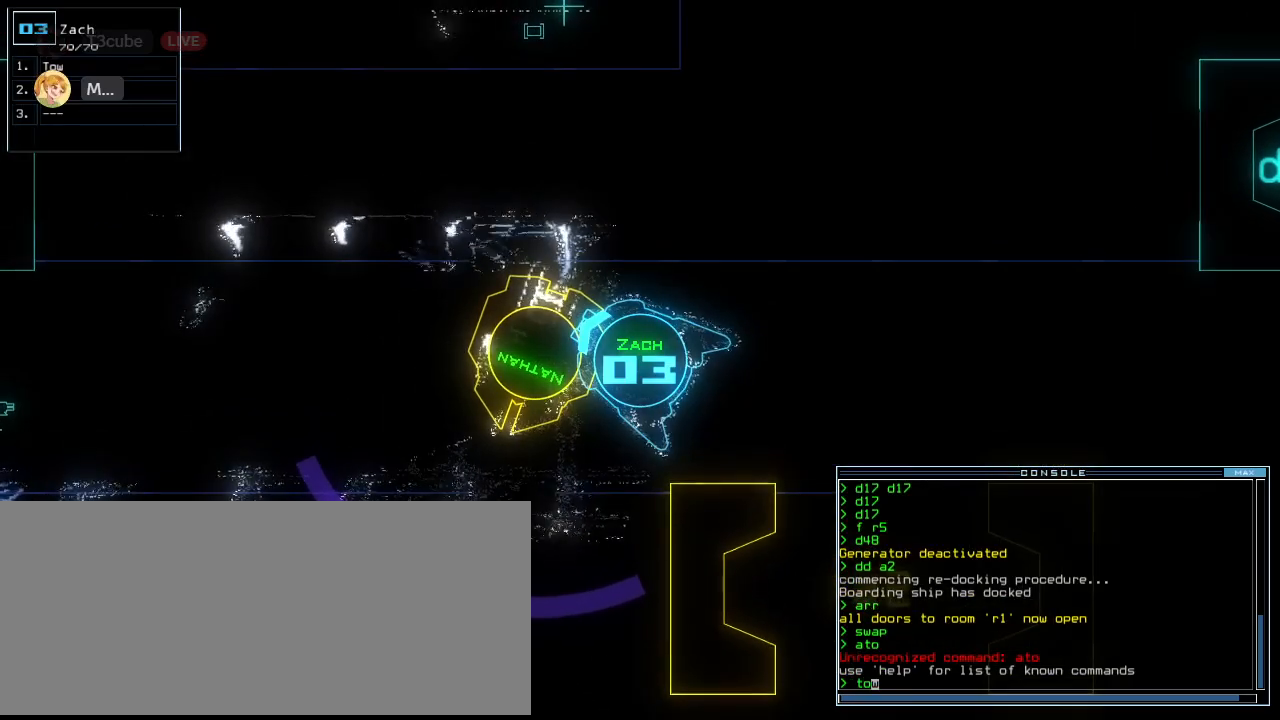
{"keys": [], "events": [[200, "return", "down"], [240, "return", "up"]]}
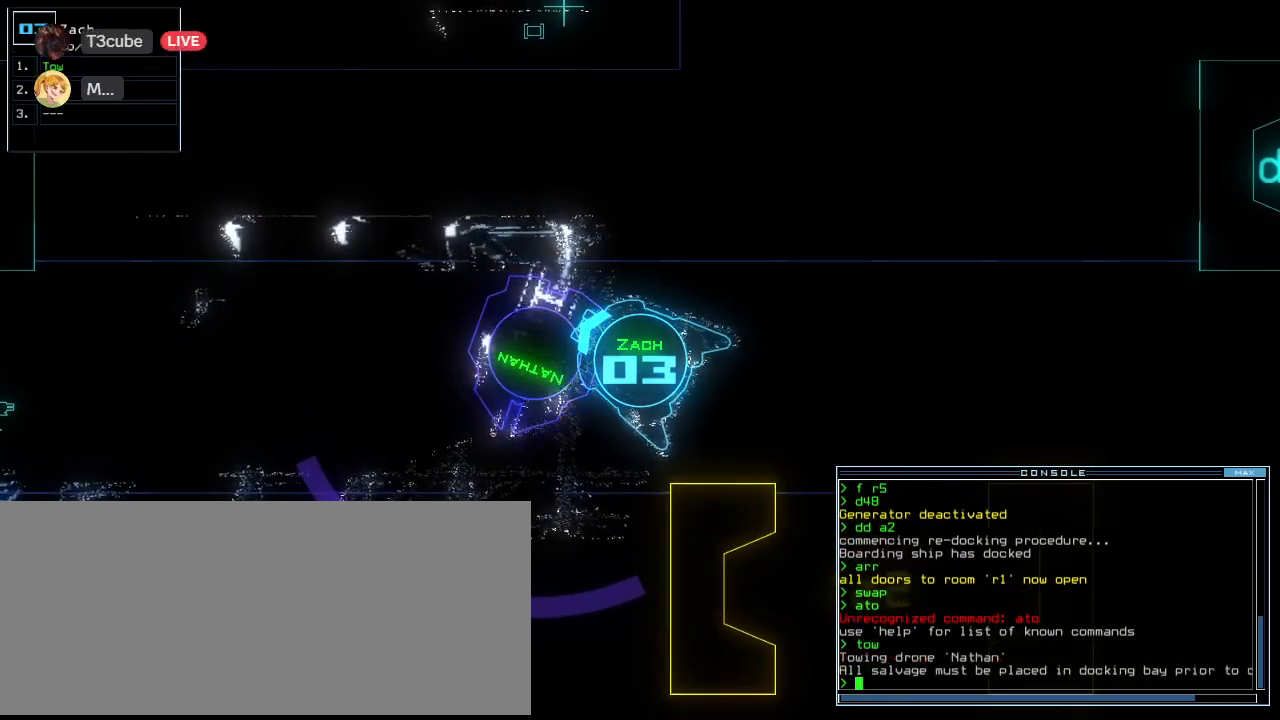
{"keys": ["down"], "events": [[100, "down", "down"], [180, "left", "down"], [380, "left", "up"]]}